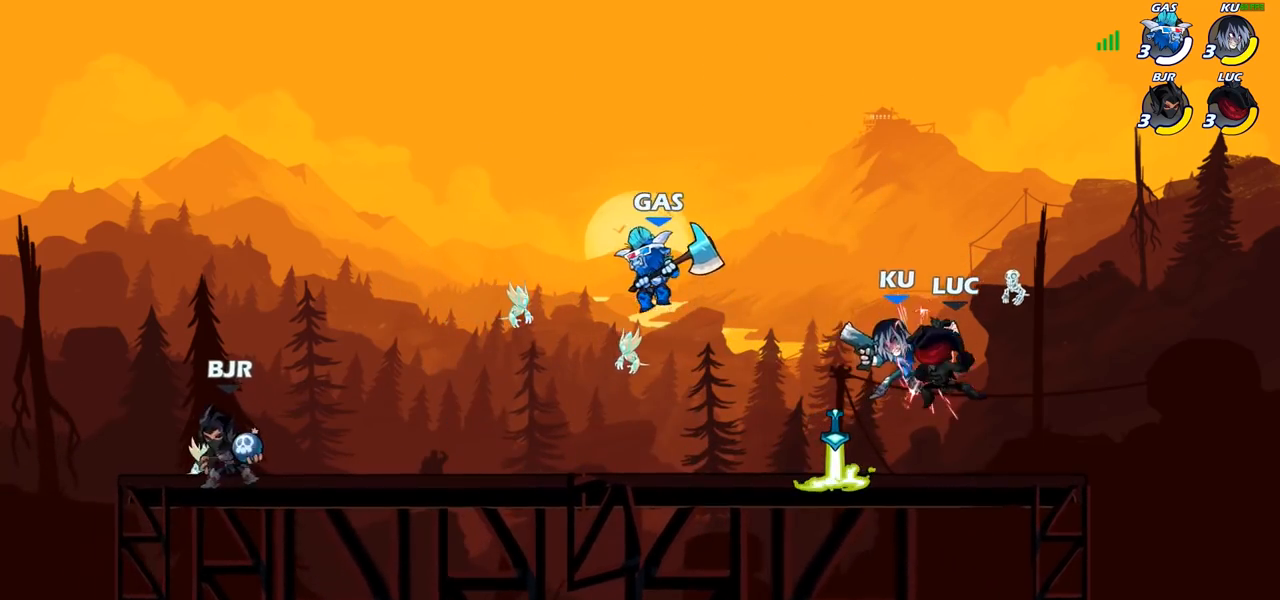
Gameplay with a controller (PlayStation layout); each line is a JSON object with the inputs held at the frame after it. "events" lists button and stick changes between this image and that frame as [ms after this image, input, new state], when the widget could be followed in between. Not read: R1.
{"buttons": [], "left_stick": "right", "right_stick": "center", "events": [[83, "left_stick", "down-left"], [283, "left_stick", "down-right"], [350, "left_stick", "right"]]}
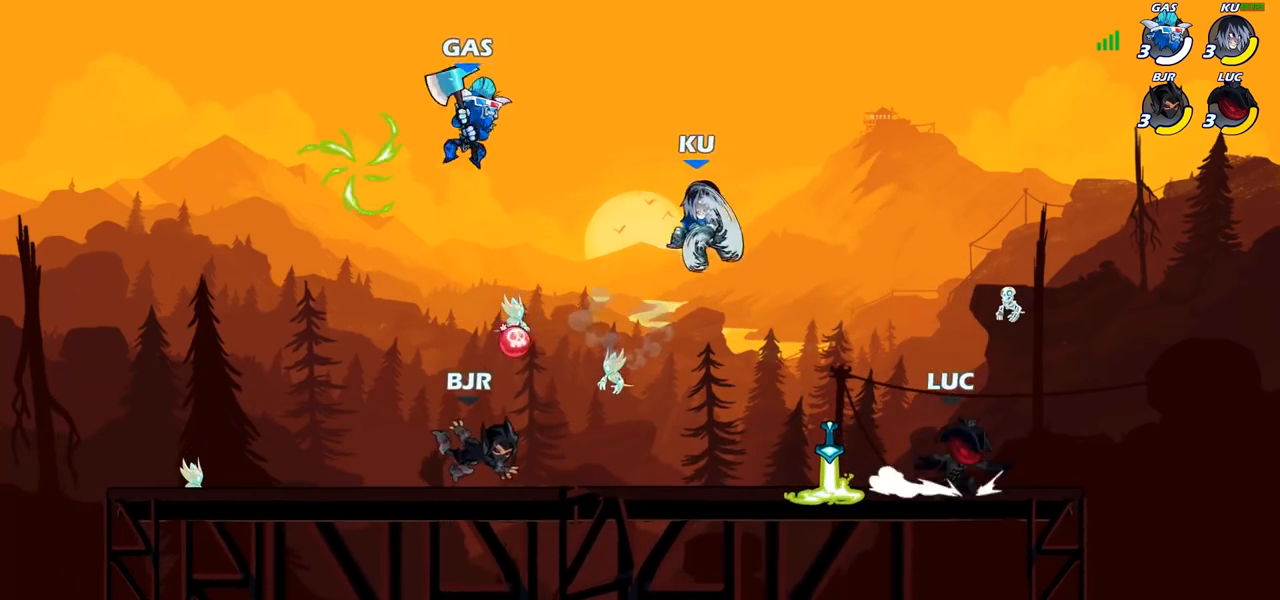
{"buttons": [], "left_stick": "left", "right_stick": "center", "events": [[117, "left_stick", "up-left"], [233, "left_stick", "left"]]}
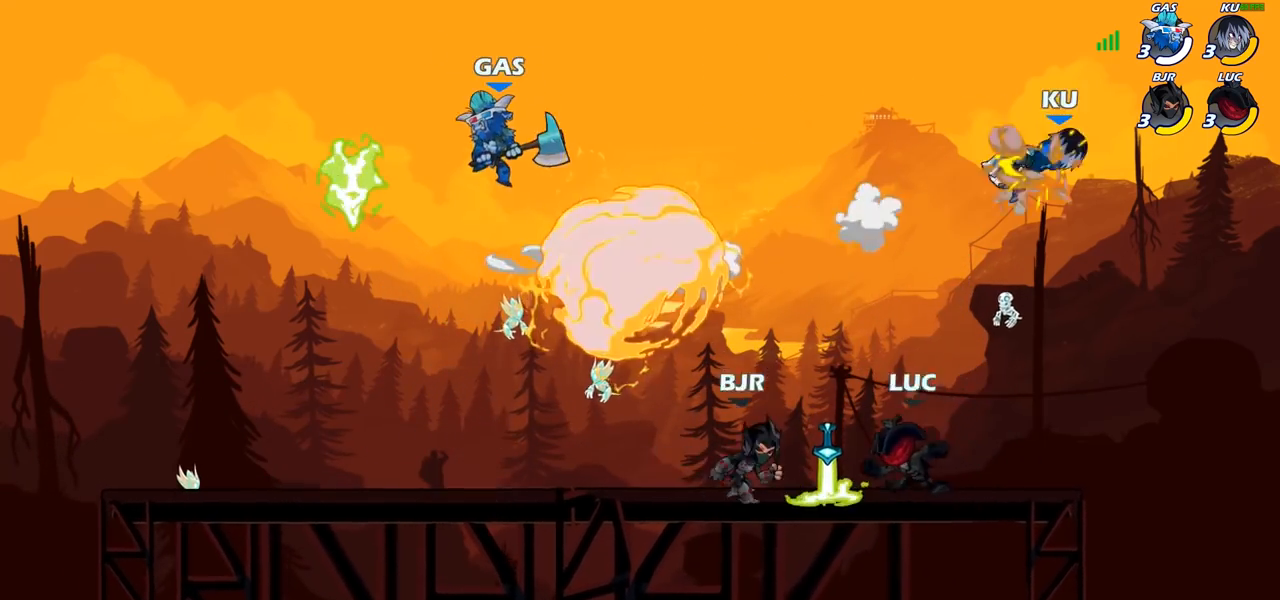
{"buttons": ["CROSS"], "left_stick": "up-right", "right_stick": "center", "events": [[50, "left_stick", "up-right"], [267, "R2", "down"], [400, "R2", "up"], [500, "CROSS", "down"]]}
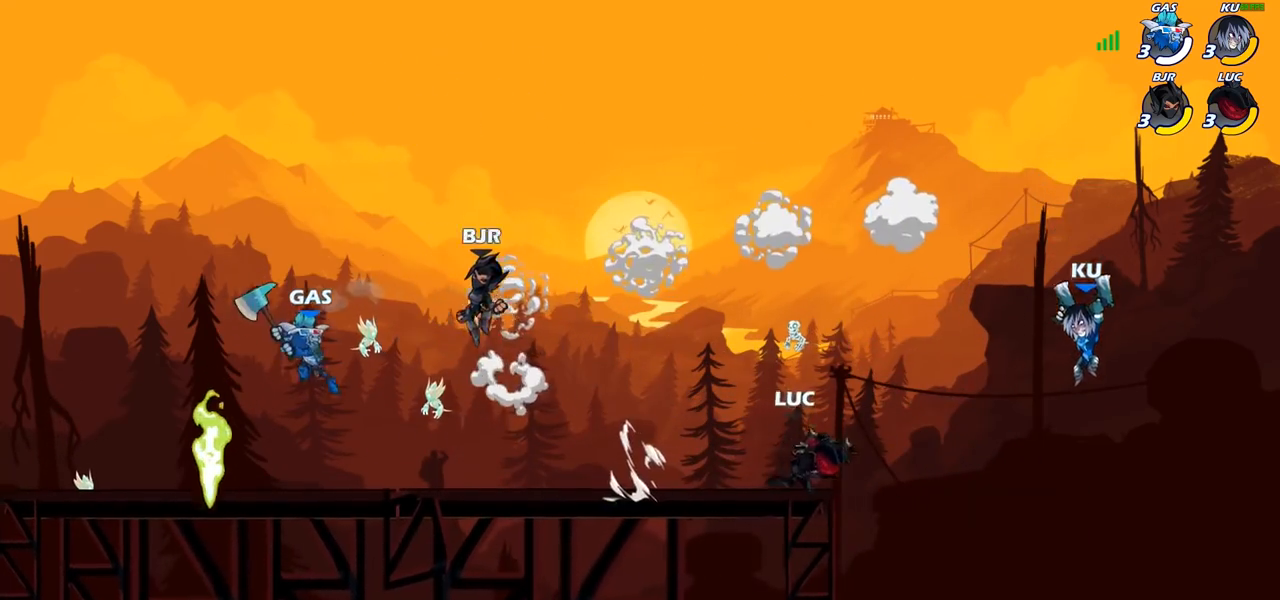
{"buttons": [], "left_stick": "left", "right_stick": "center", "events": [[83, "CIRCLE", "down"], [100, "CROSS", "up"], [200, "CIRCLE", "up"], [317, "left_stick", "up-left"], [417, "left_stick", "left"]]}
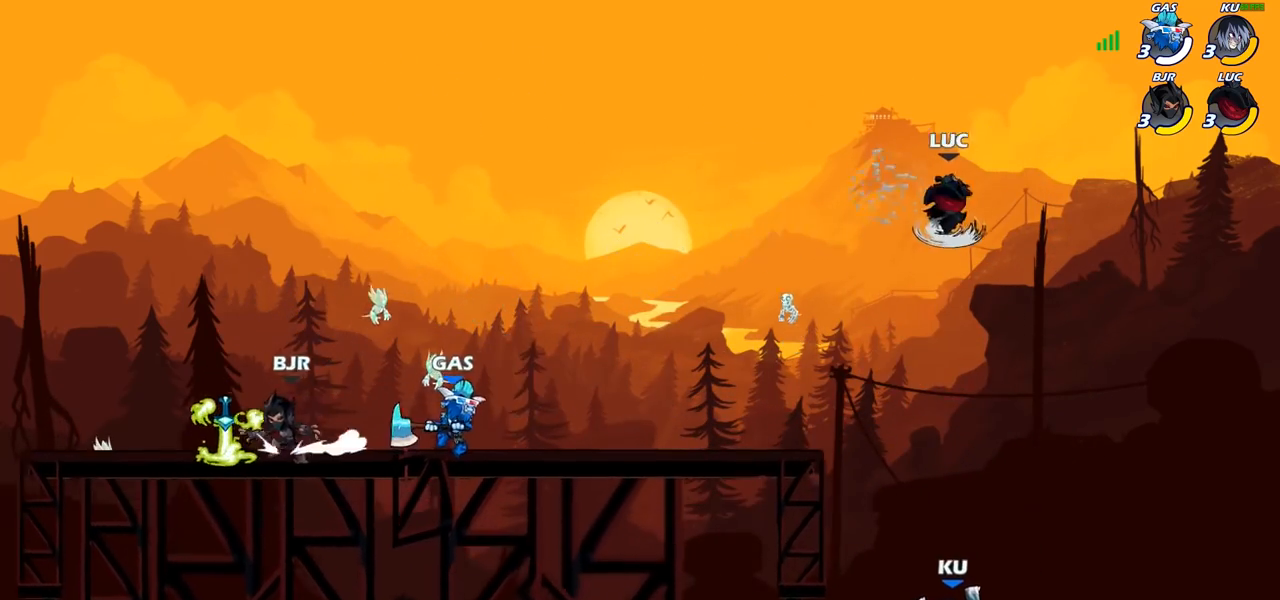
{"buttons": [], "left_stick": "left", "right_stick": "center", "events": []}
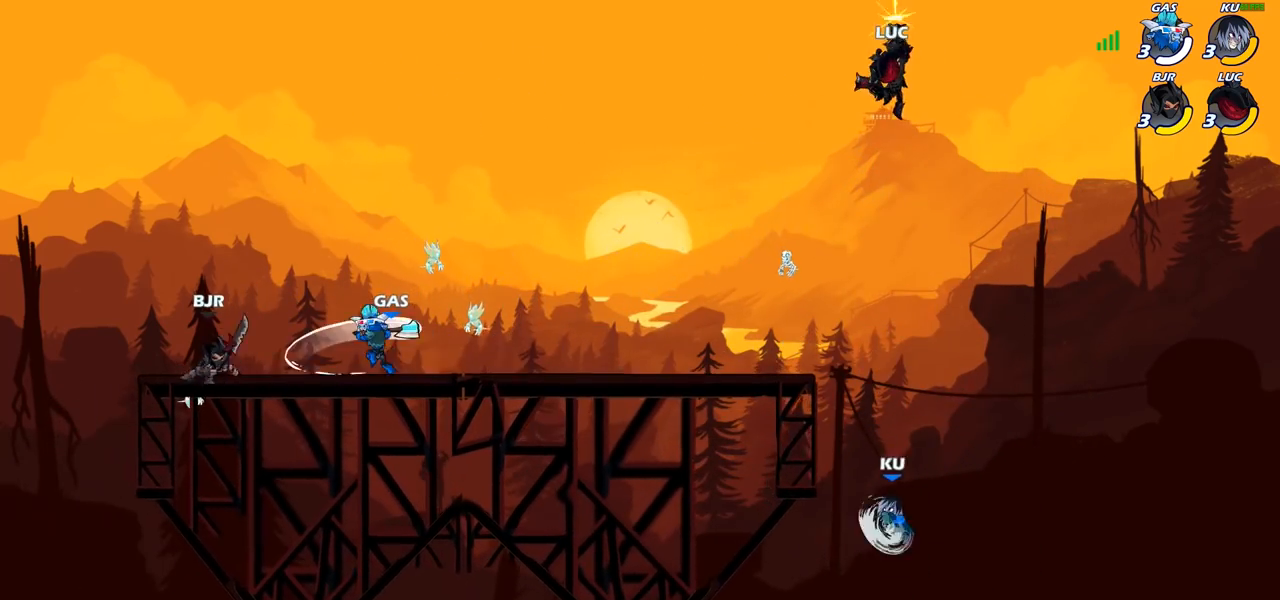
{"buttons": [], "left_stick": "down-left", "right_stick": "center", "events": [[167, "left_stick", "center"], [250, "left_stick", "up-left"], [400, "left_stick", "down-left"]]}
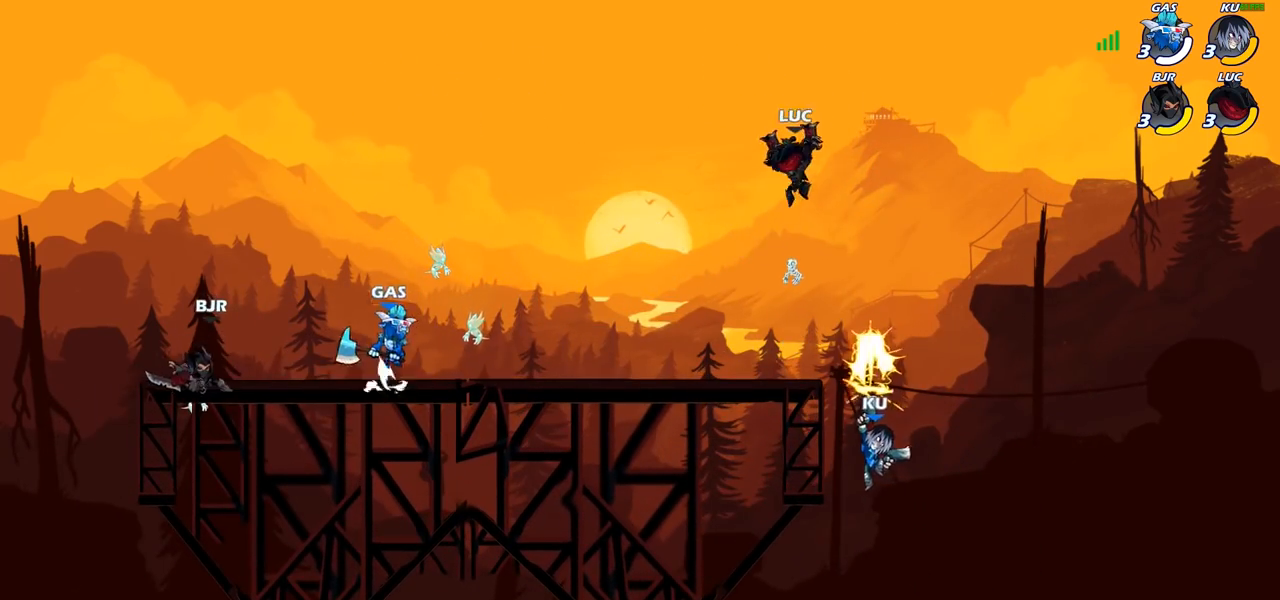
{"buttons": ["SQUARE"], "left_stick": "down", "right_stick": "center", "events": [[83, "left_stick", "down-right"], [267, "left_stick", "down"], [433, "SQUARE", "down"]]}
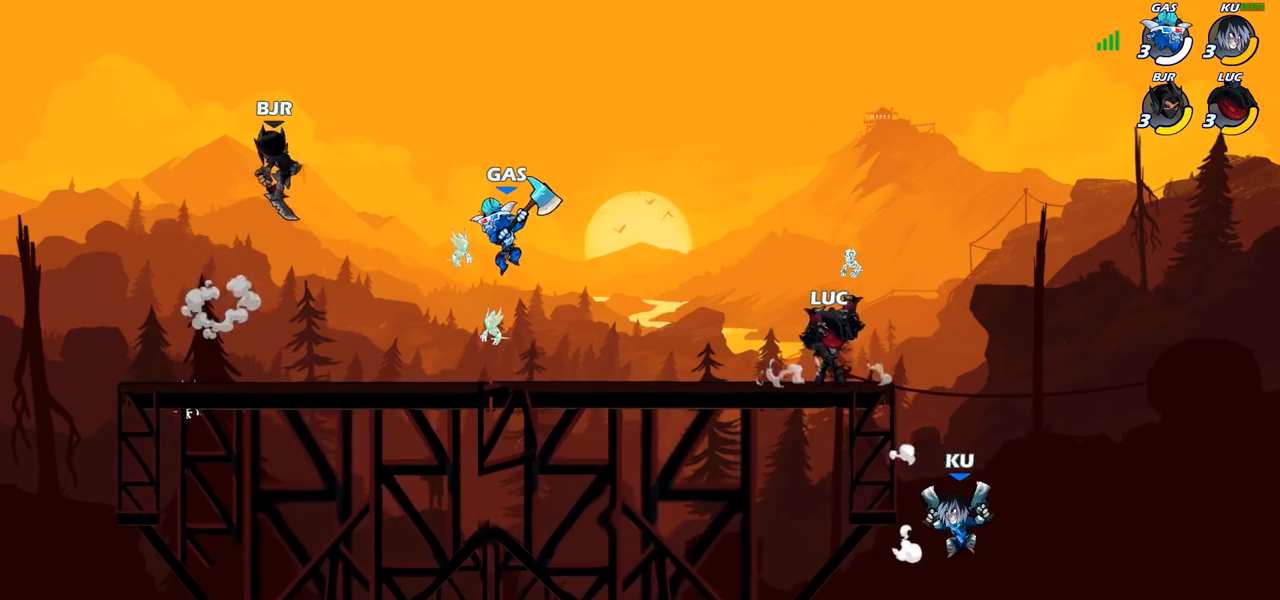
{"buttons": [], "left_stick": "center", "right_stick": "center", "events": [[67, "SQUARE", "up"], [167, "left_stick", "center"]]}
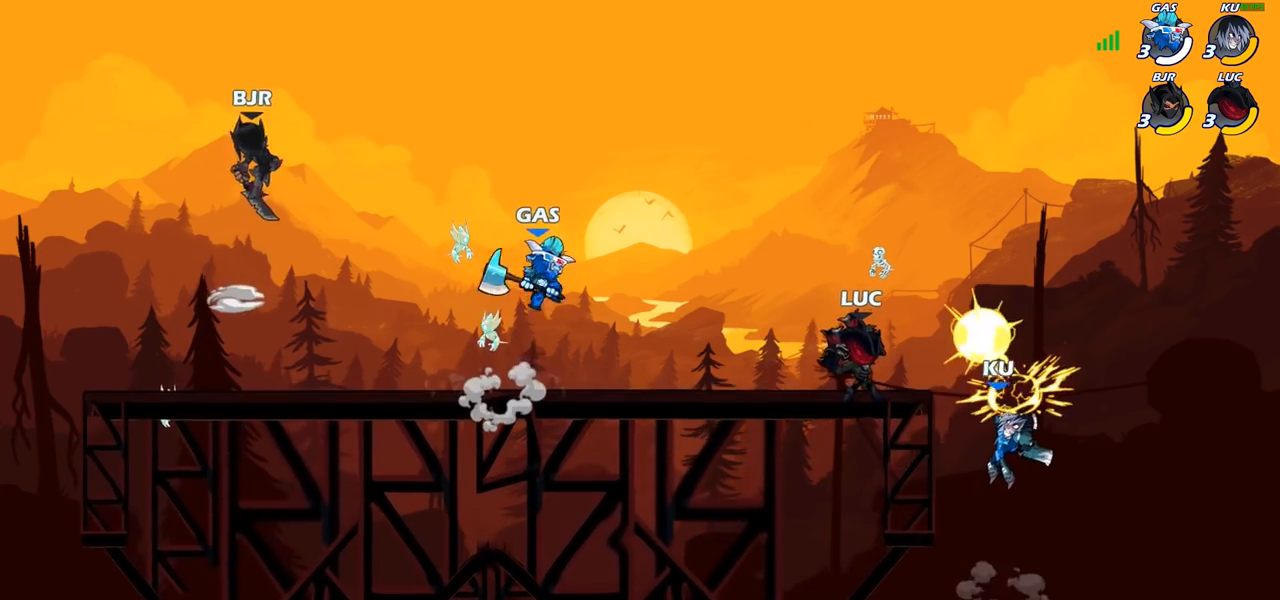
{"buttons": [], "left_stick": "center", "right_stick": "center", "events": [[283, "SQUARE", "down"], [400, "SQUARE", "up"]]}
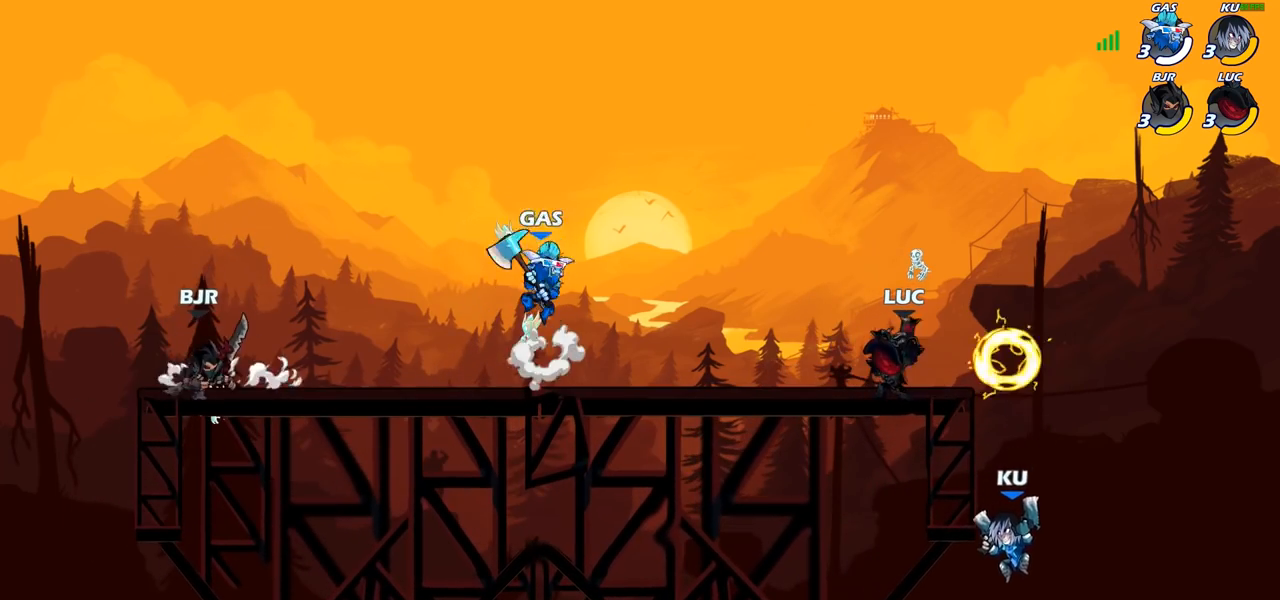
{"buttons": [], "left_stick": "down", "right_stick": "center", "events": [[33, "SQUARE", "down"], [133, "SQUARE", "up"], [250, "left_stick", "down"], [300, "SQUARE", "down"], [400, "SQUARE", "up"]]}
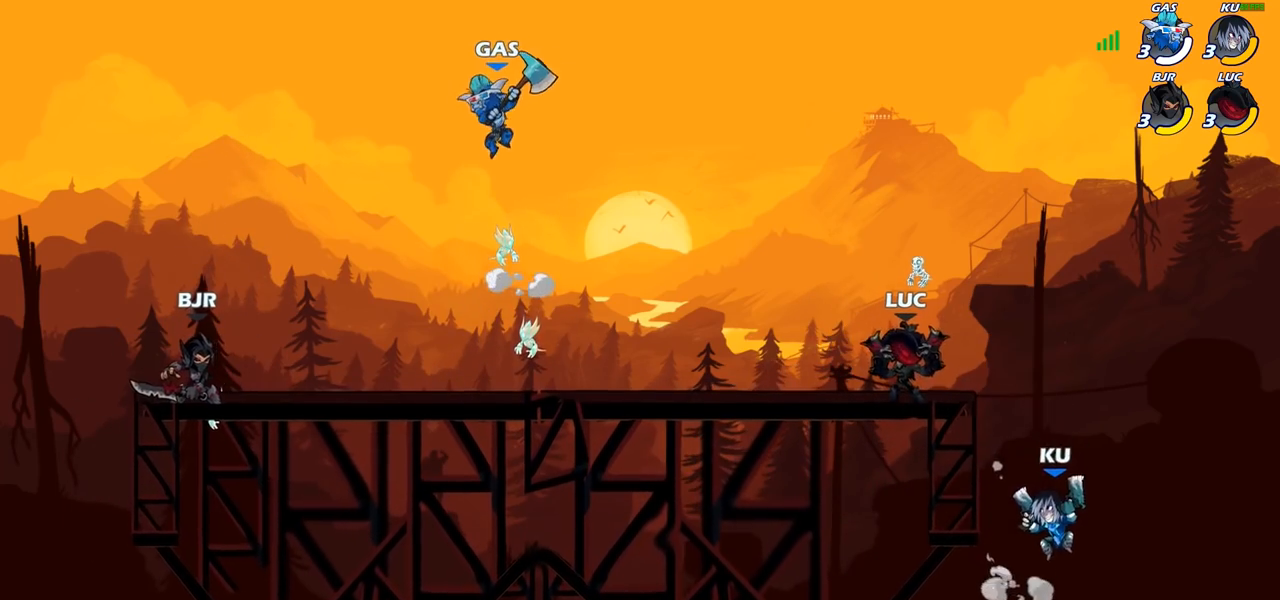
{"buttons": [], "left_stick": "center", "right_stick": "center", "events": [[67, "SQUARE", "down"], [167, "SQUARE", "up"], [283, "left_stick", "center"]]}
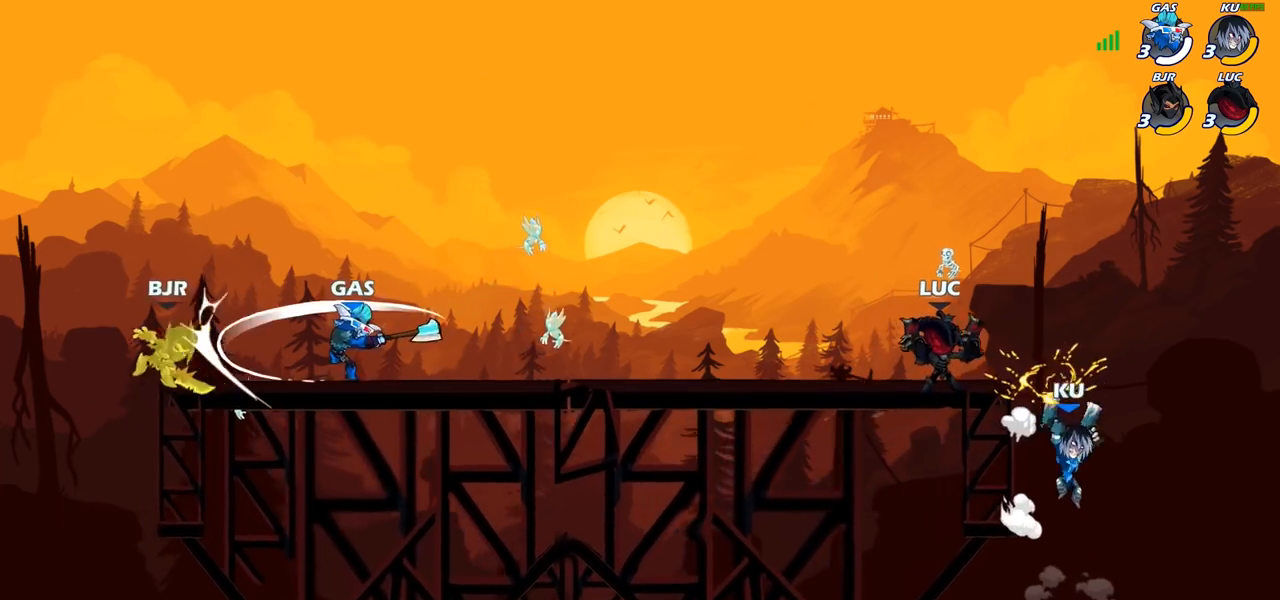
{"buttons": [], "left_stick": "center", "right_stick": "center", "events": [[317, "left_stick", "down"], [333, "SQUARE", "down"], [433, "SQUARE", "up"], [483, "left_stick", "center"]]}
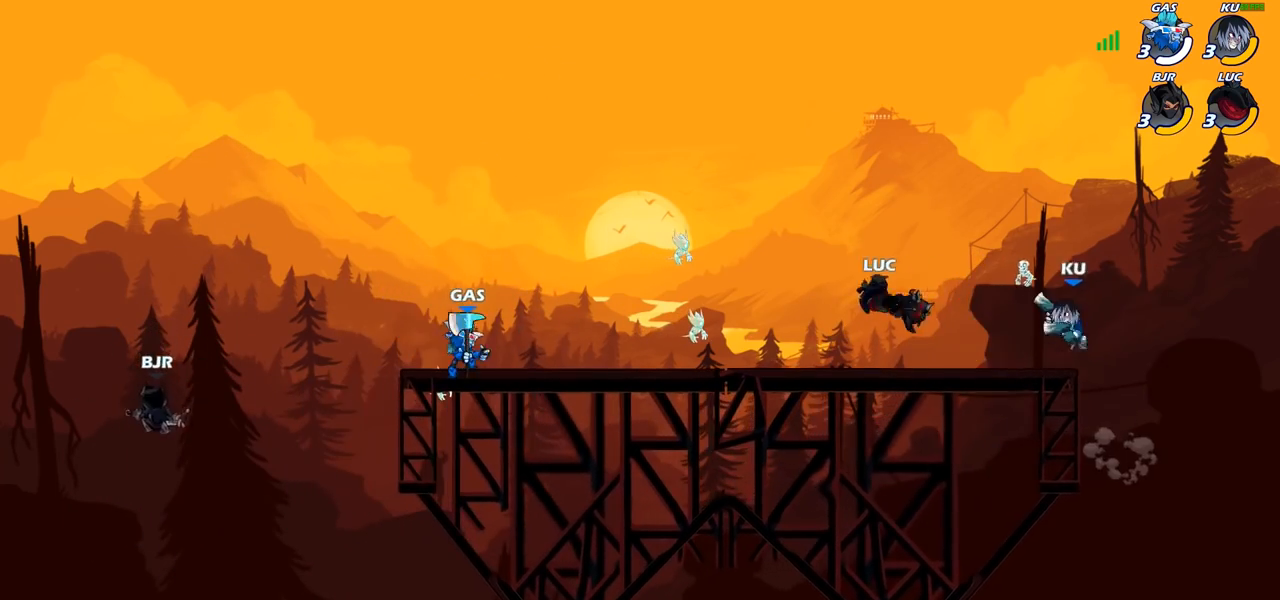
{"buttons": ["CROSS"], "left_stick": "up-right", "right_stick": "center", "events": [[150, "left_stick", "right"], [200, "left_stick", "up-right"], [217, "R2", "down"], [433, "R2", "up"], [467, "CROSS", "down"]]}
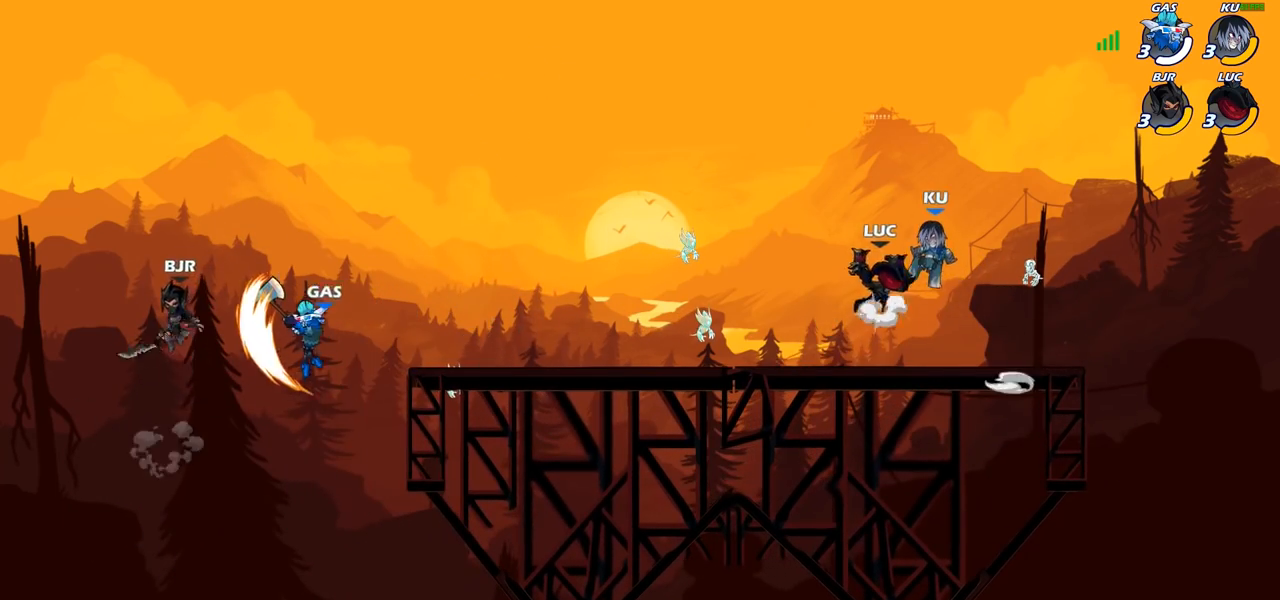
{"buttons": [], "left_stick": "center", "right_stick": "center", "events": [[33, "CROSS", "up"], [100, "left_stick", "up-left"], [300, "left_stick", "center"]]}
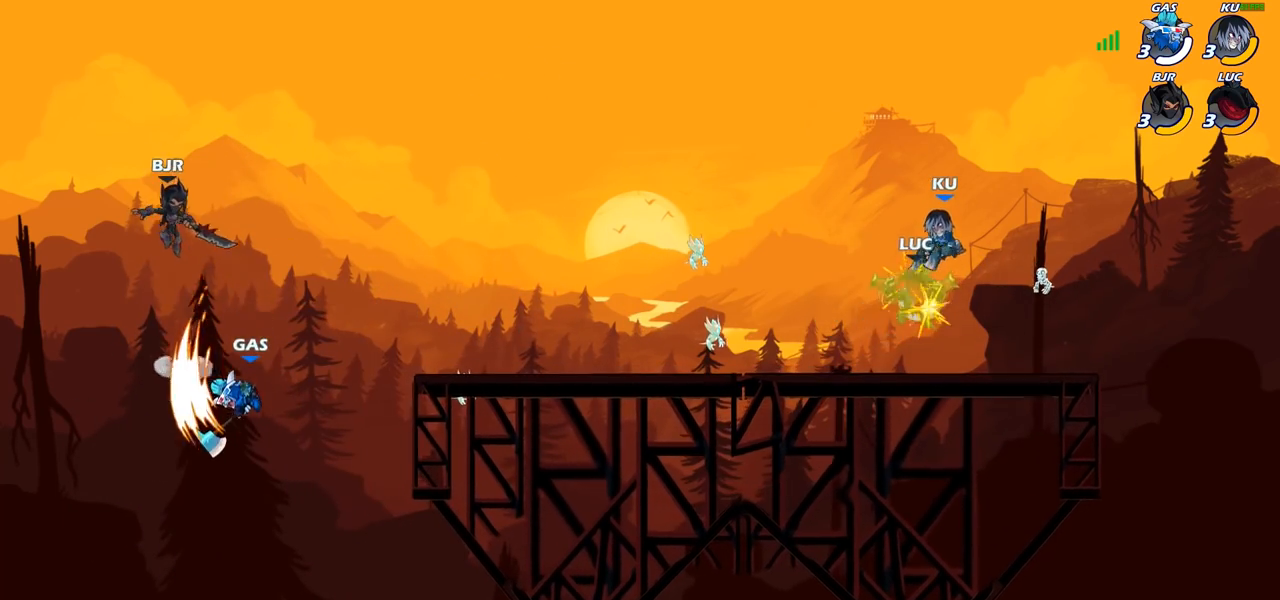
{"buttons": ["R2"], "left_stick": "down-left", "right_stick": "center", "events": [[33, "left_stick", "left"], [183, "left_stick", "down-left"], [283, "R2", "down"]]}
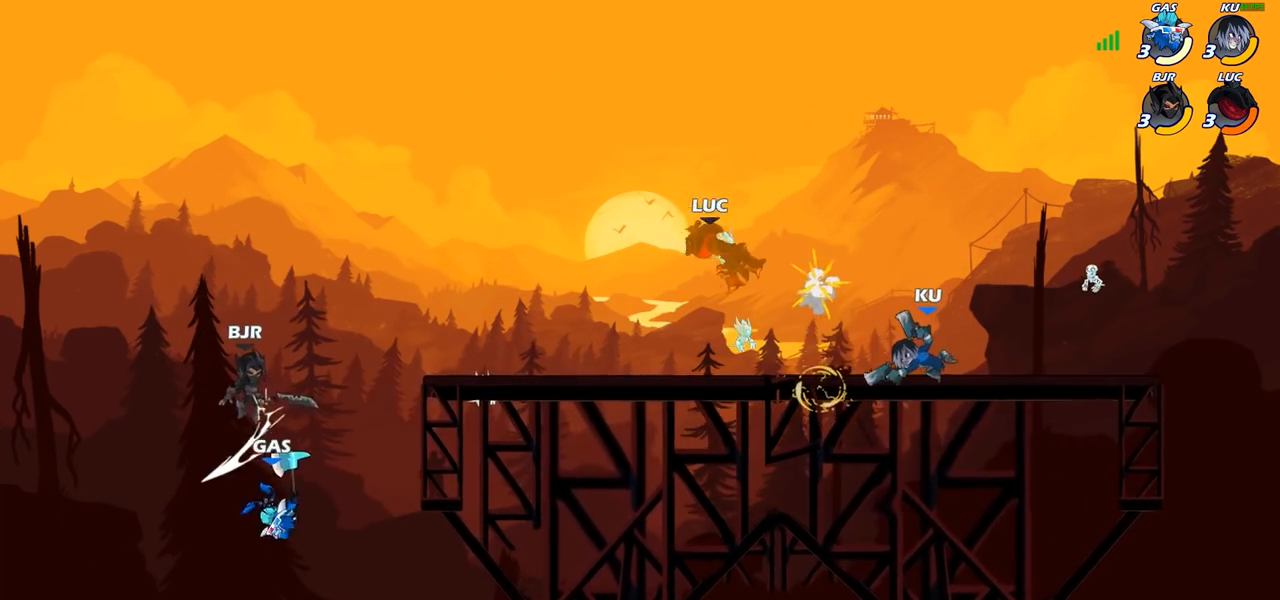
{"buttons": ["CROSS"], "left_stick": "up-right", "right_stick": "center", "events": [[100, "R2", "up"], [233, "left_stick", "up-right"], [367, "CROSS", "down"]]}
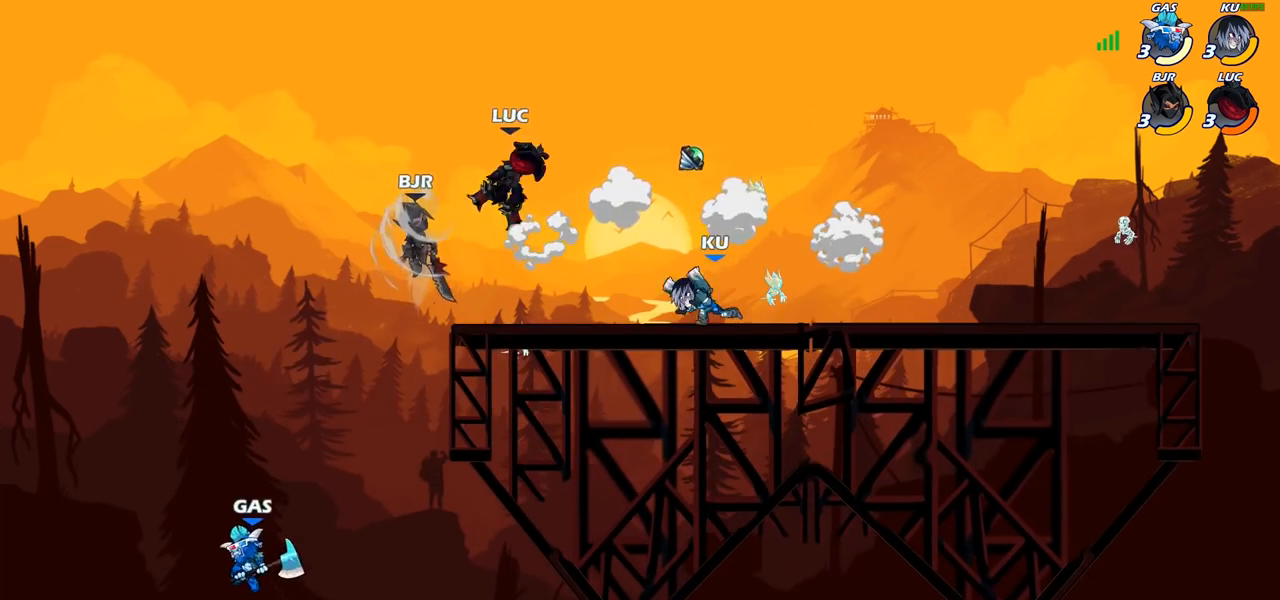
{"buttons": [], "left_stick": "up-right", "right_stick": "center", "events": [[17, "CROSS", "up"], [233, "left_stick", "up"], [500, "left_stick", "up-right"]]}
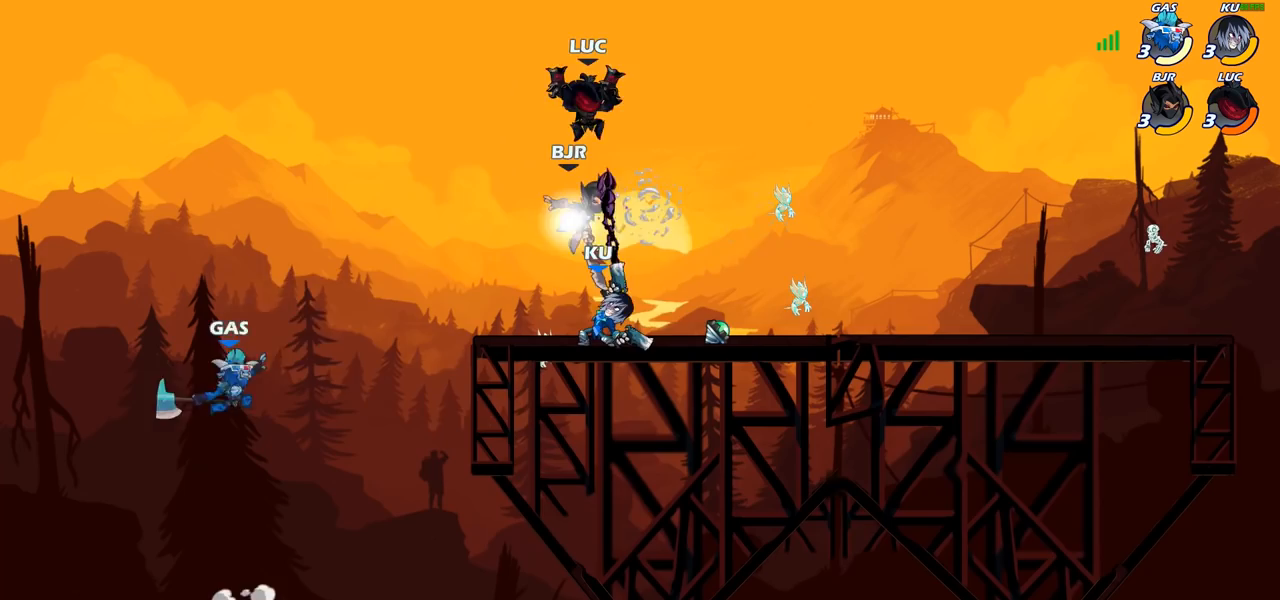
{"buttons": [], "left_stick": "center", "right_stick": "center", "events": [[100, "left_stick", "down-right"], [150, "SQUARE", "down"], [183, "left_stick", "center"], [217, "SQUARE", "up"]]}
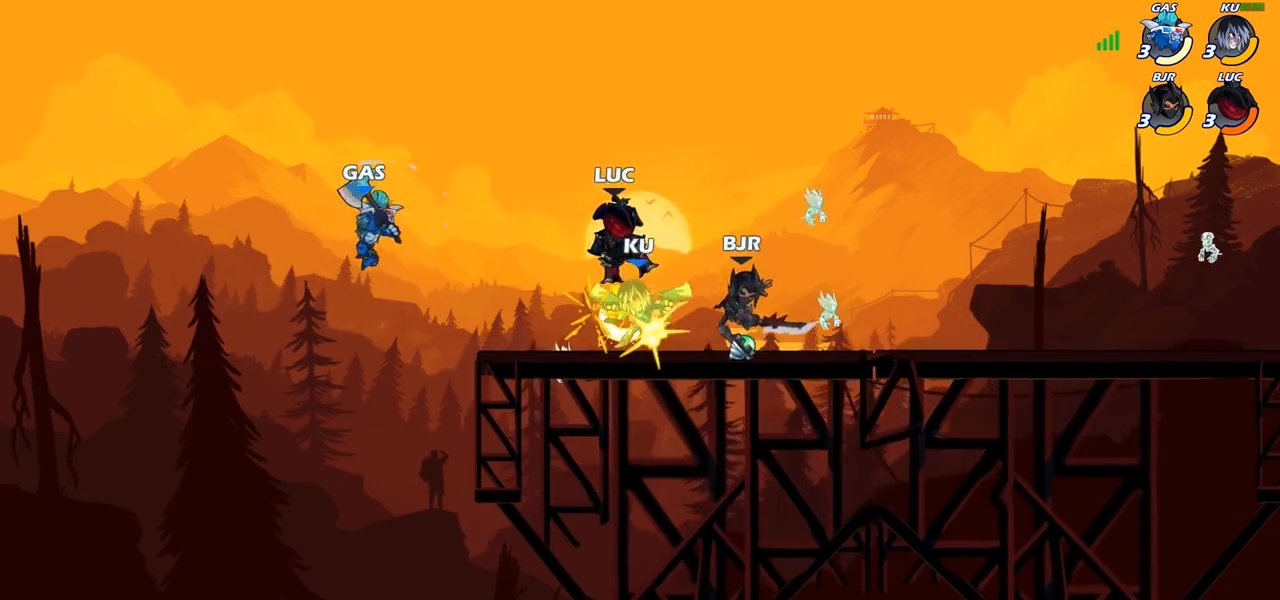
{"buttons": [], "left_stick": "center", "right_stick": "center", "events": []}
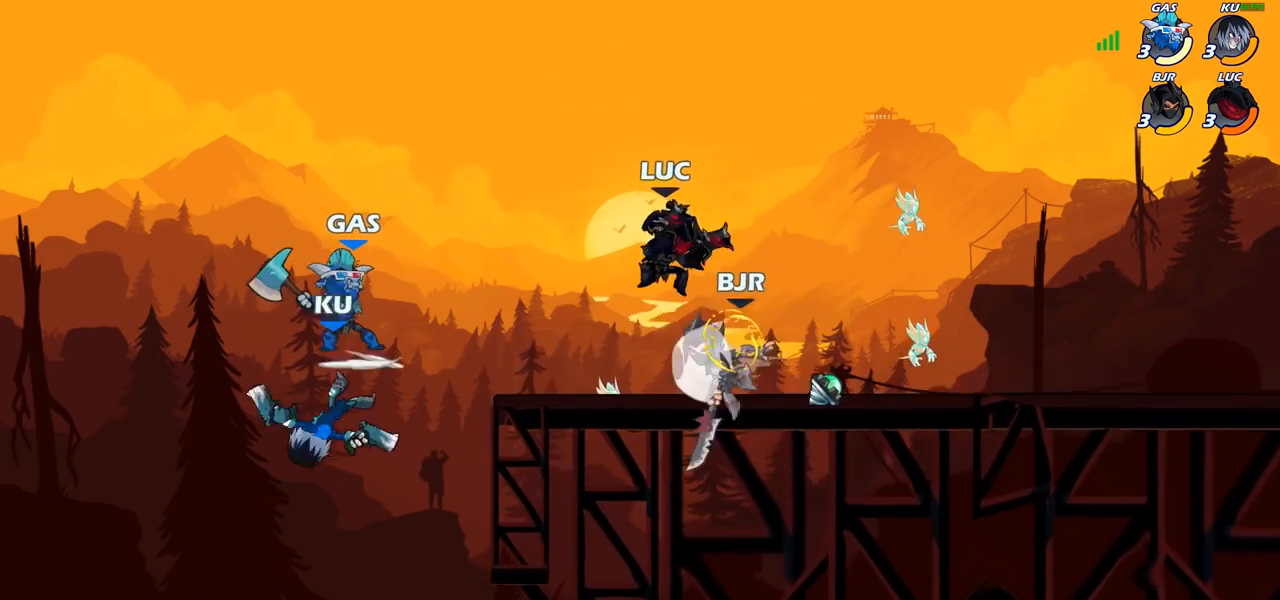
{"buttons": [], "left_stick": "up-right", "right_stick": "center", "events": [[83, "CROSS", "down"], [83, "left_stick", "up-left"], [250, "CROSS", "up"], [383, "left_stick", "up-right"]]}
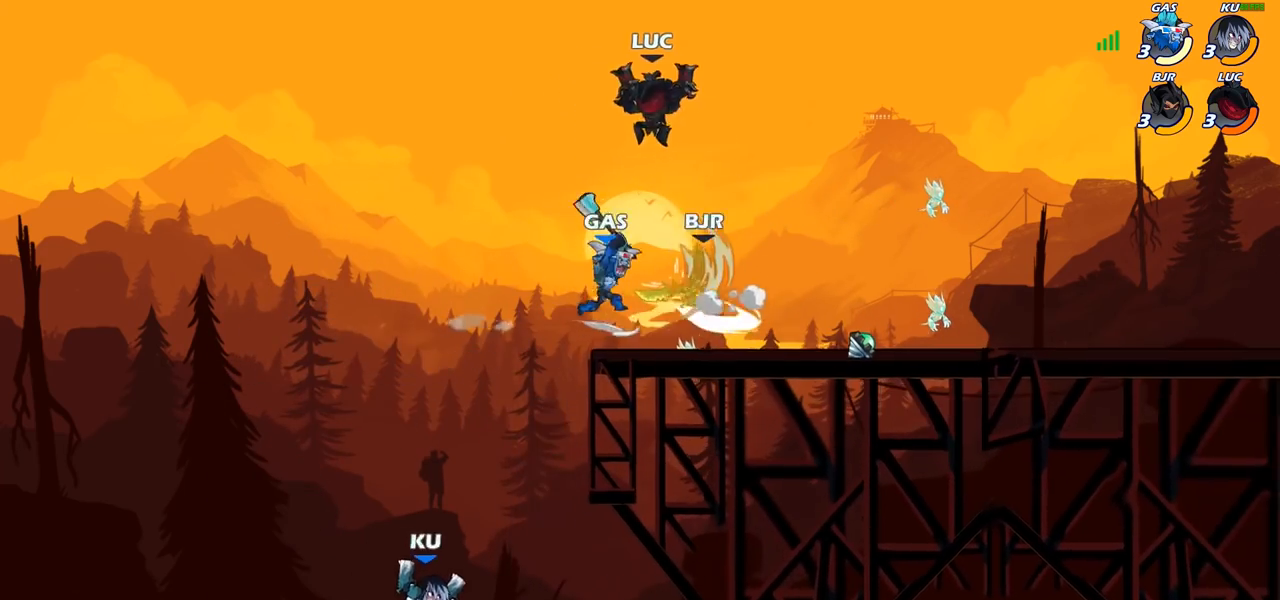
{"buttons": ["CIRCLE"], "left_stick": "down", "right_stick": "center", "events": [[100, "left_stick", "right"], [383, "CIRCLE", "down"], [383, "left_stick", "down"]]}
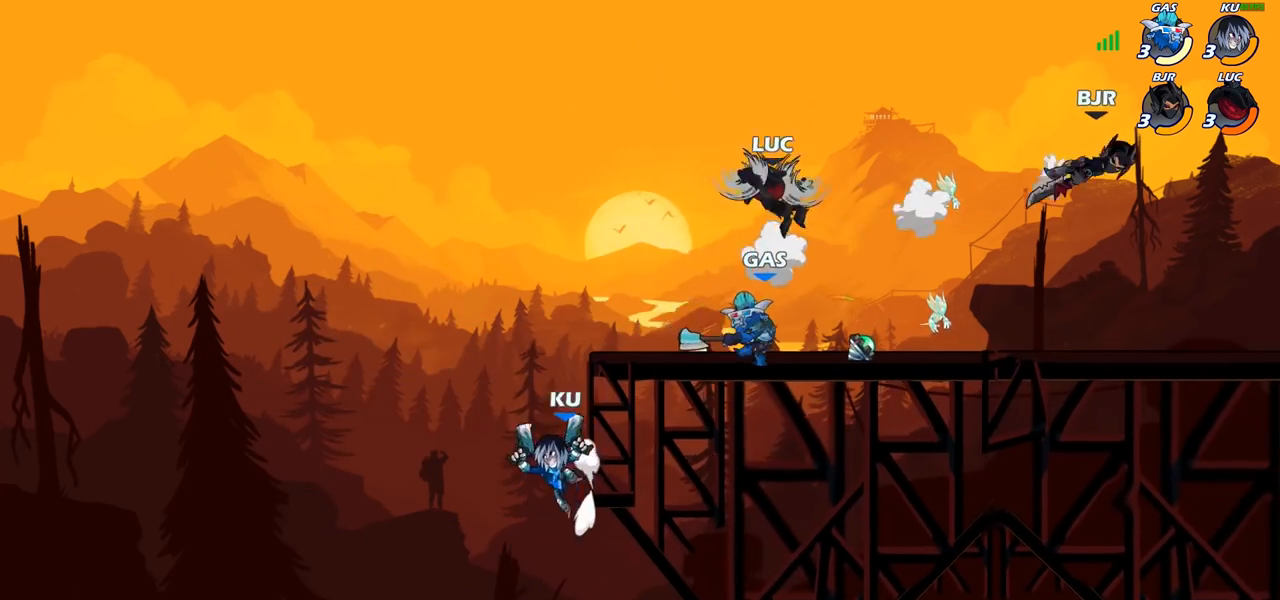
{"buttons": [], "left_stick": "center", "right_stick": "center", "events": [[383, "left_stick", "center"], [483, "CIRCLE", "up"]]}
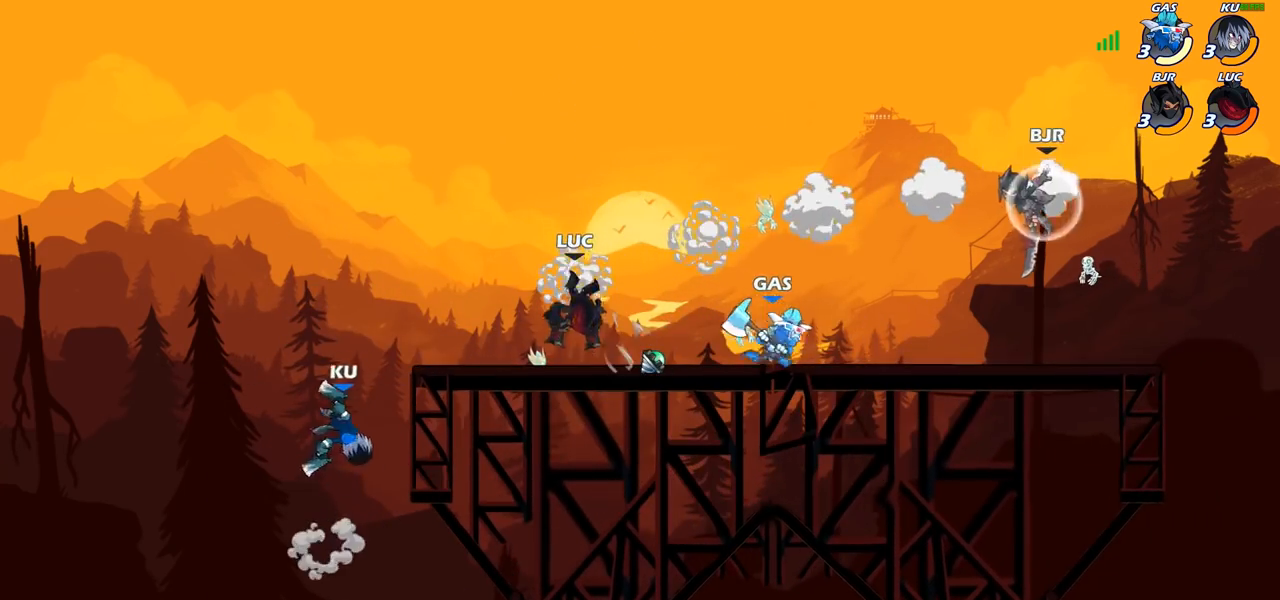
{"buttons": ["R2"], "left_stick": "up", "right_stick": "center", "events": [[33, "CIRCLE", "down"], [83, "CIRCLE", "up"], [133, "left_stick", "up-left"], [300, "left_stick", "up"], [333, "R2", "down"]]}
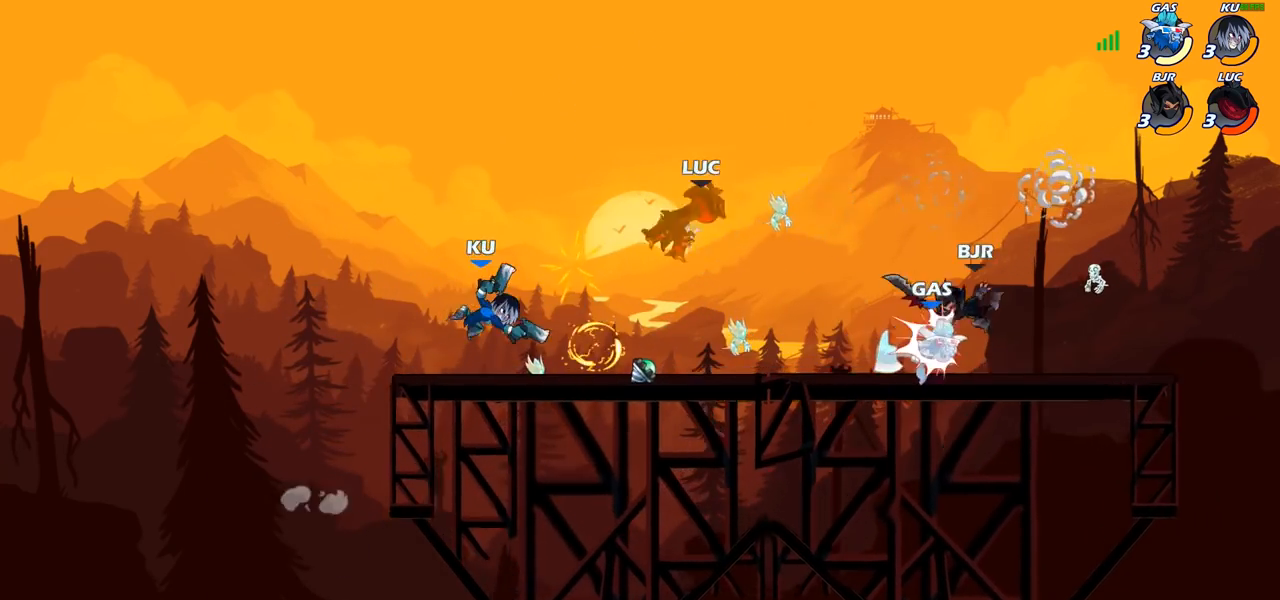
{"buttons": [], "left_stick": "up-left", "right_stick": "center", "events": [[167, "R2", "up"], [250, "left_stick", "center"], [333, "left_stick", "left"], [467, "left_stick", "up-left"]]}
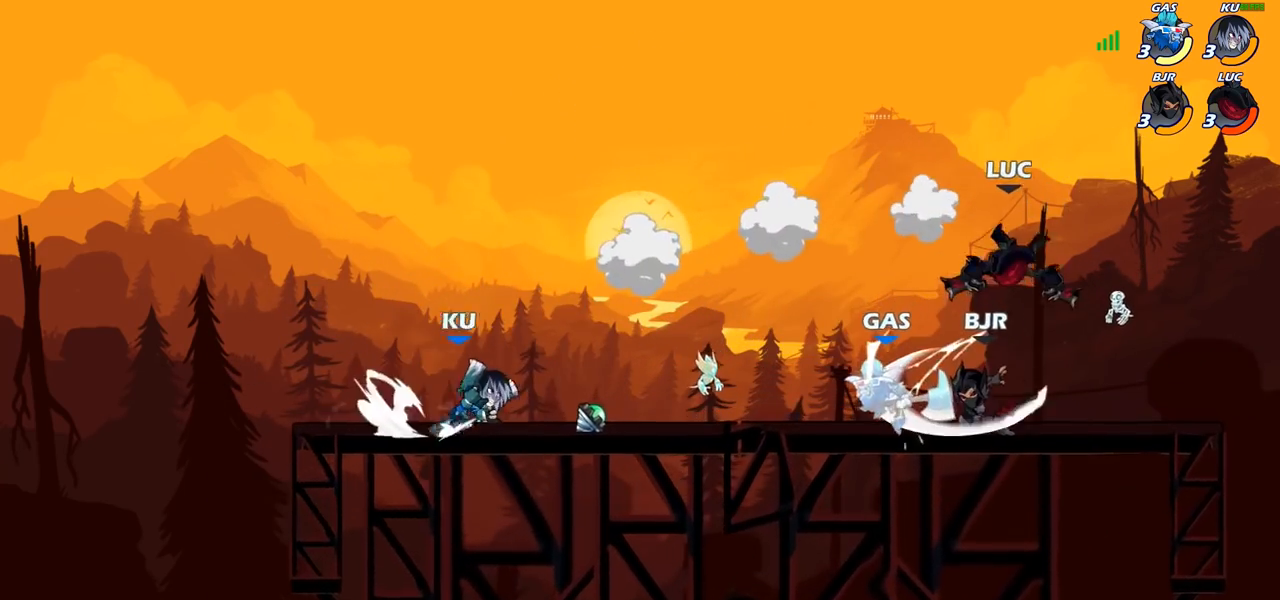
{"buttons": [], "left_stick": "down-left", "right_stick": "center", "events": [[50, "R2", "down"], [283, "left_stick", "up-right"], [317, "R2", "up"], [400, "left_stick", "down"], [450, "left_stick", "down-left"]]}
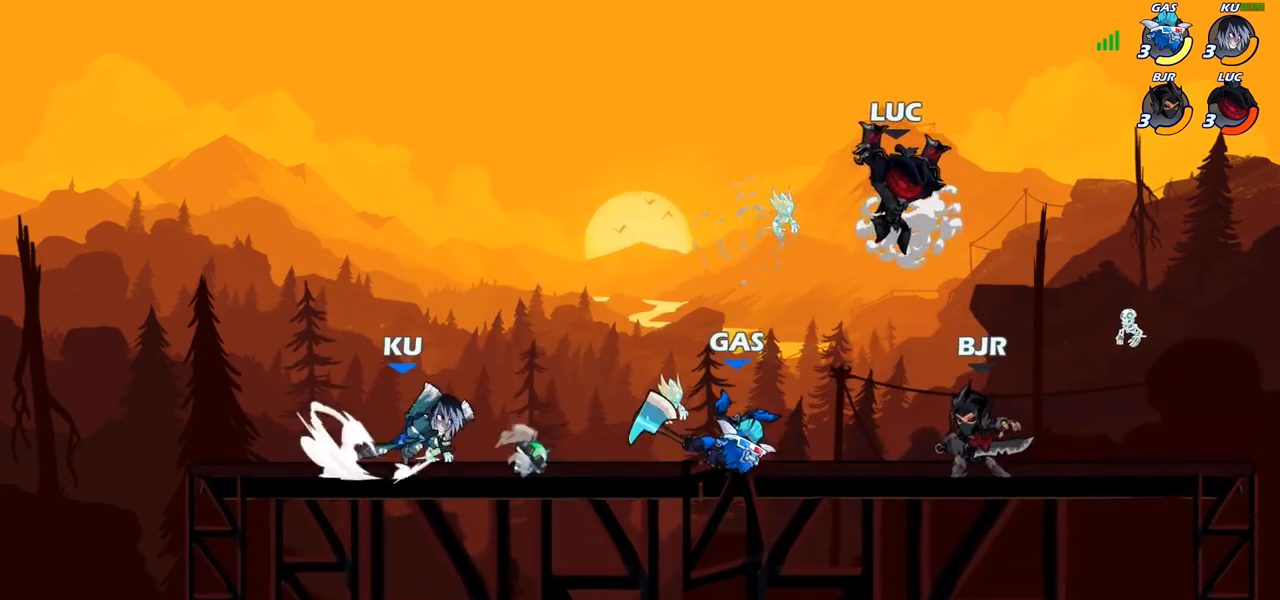
{"buttons": [], "left_stick": "right", "right_stick": "center", "events": [[50, "left_stick", "left"], [67, "SQUARE", "down"], [150, "SQUARE", "up"], [183, "left_stick", "right"]]}
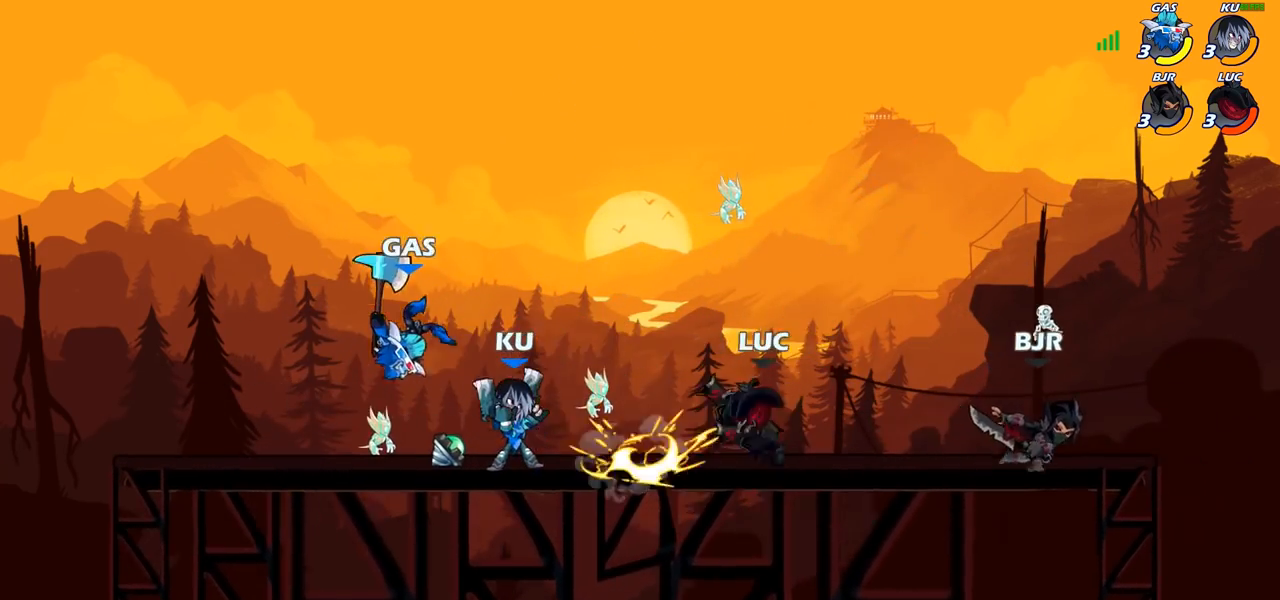
{"buttons": [], "left_stick": "up-right", "right_stick": "center", "events": [[50, "left_stick", "up-left"], [217, "SQUARE", "down"], [233, "left_stick", "center"], [317, "SQUARE", "up"], [500, "left_stick", "up-right"]]}
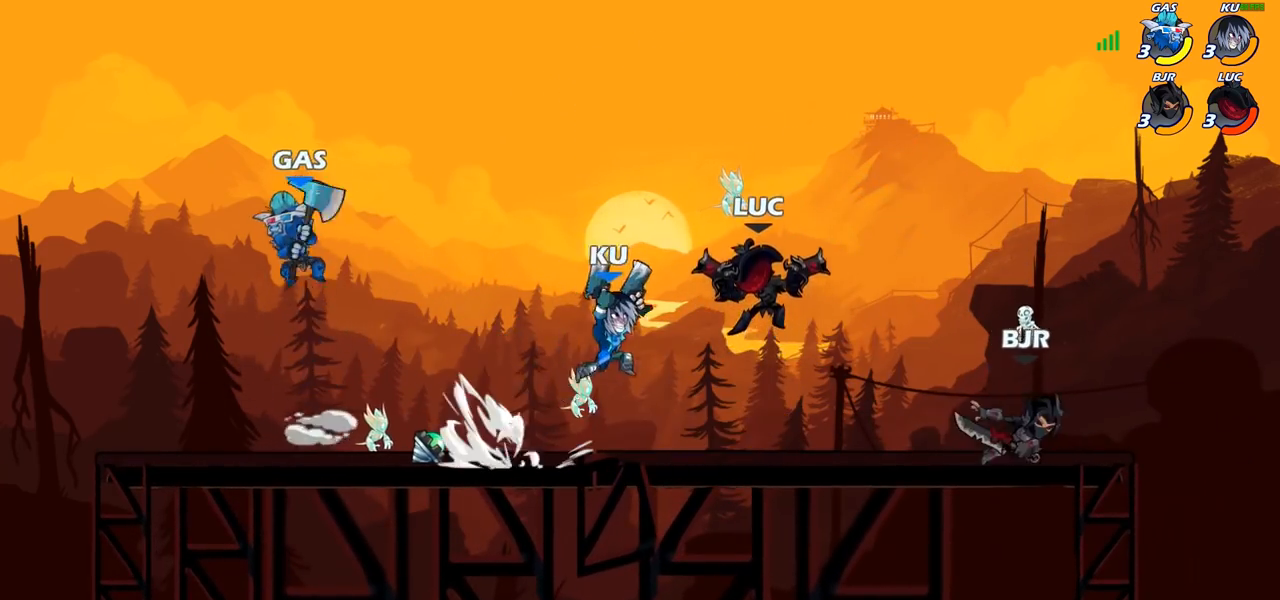
{"buttons": [], "left_stick": "left", "right_stick": "center", "events": [[17, "CROSS", "down"], [83, "R2", "down"], [267, "CROSS", "up"], [350, "R2", "up"], [417, "left_stick", "left"]]}
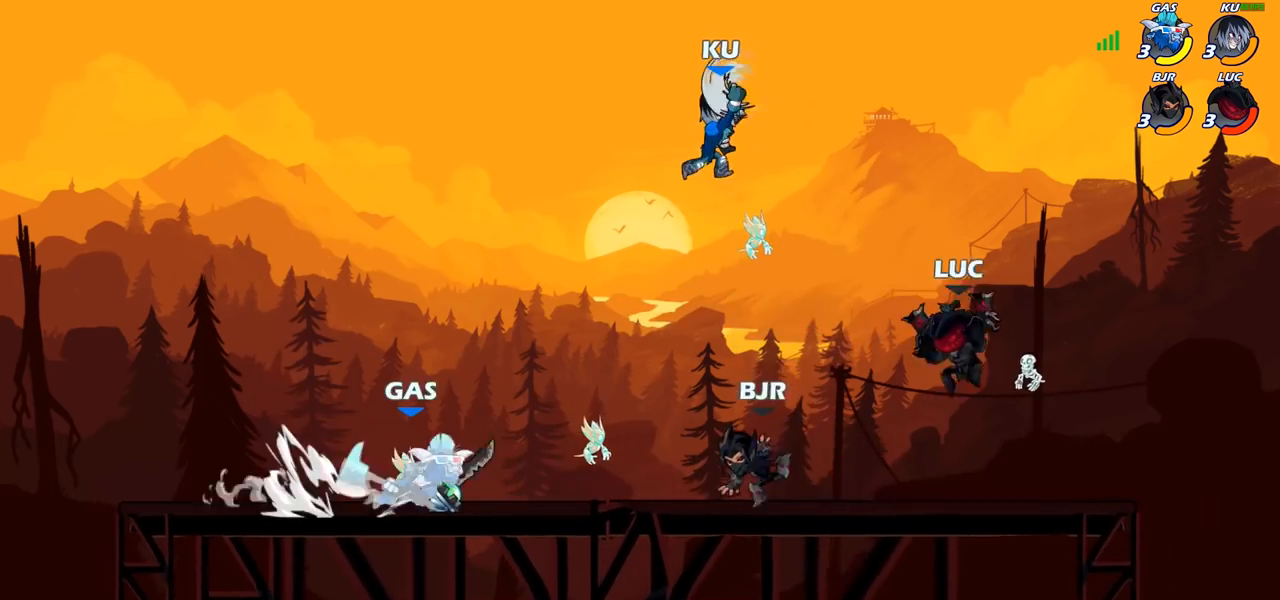
{"buttons": ["CIRCLE"], "left_stick": "up-right", "right_stick": "center", "events": [[317, "R2", "down"], [333, "CROSS", "down"], [417, "CIRCLE", "down"], [417, "R2", "up"], [417, "left_stick", "up-right"], [433, "CROSS", "up"]]}